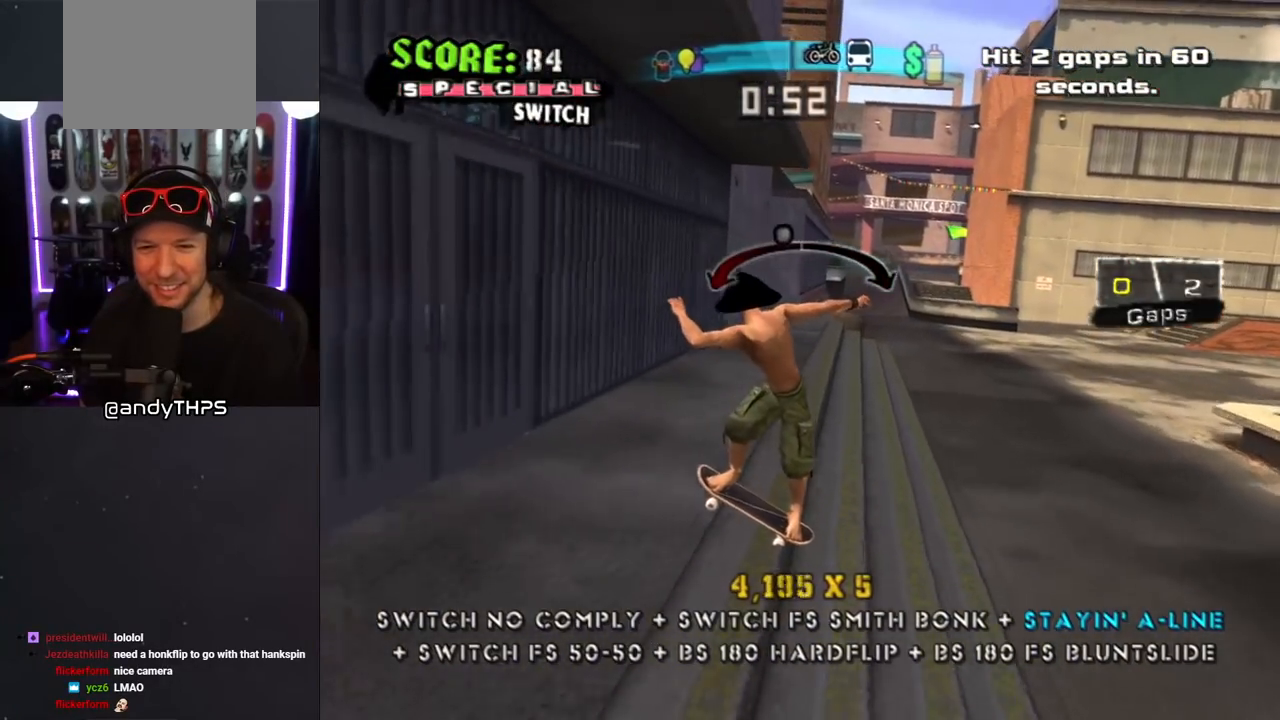
Gameplay with a controller (PlayStation layout); each line is a JSON object with the inputs held at the frame after it. "events" lists button and stick changes between this image and that frame as [ms after this image, input, new state], when the widget could be followed in between. Not read: L2 R2.
{"buttons": ["CROSS", "DPAD_UP", "DPAD_LEFT"], "left_stick": "center", "right_stick": "center", "events": [[117, "DPAD_LEFT", "down"], [233, "DPAD_LEFT", "up"], [467, "DPAD_LEFT", "down"], [500, "DPAD_UP", "down"]]}
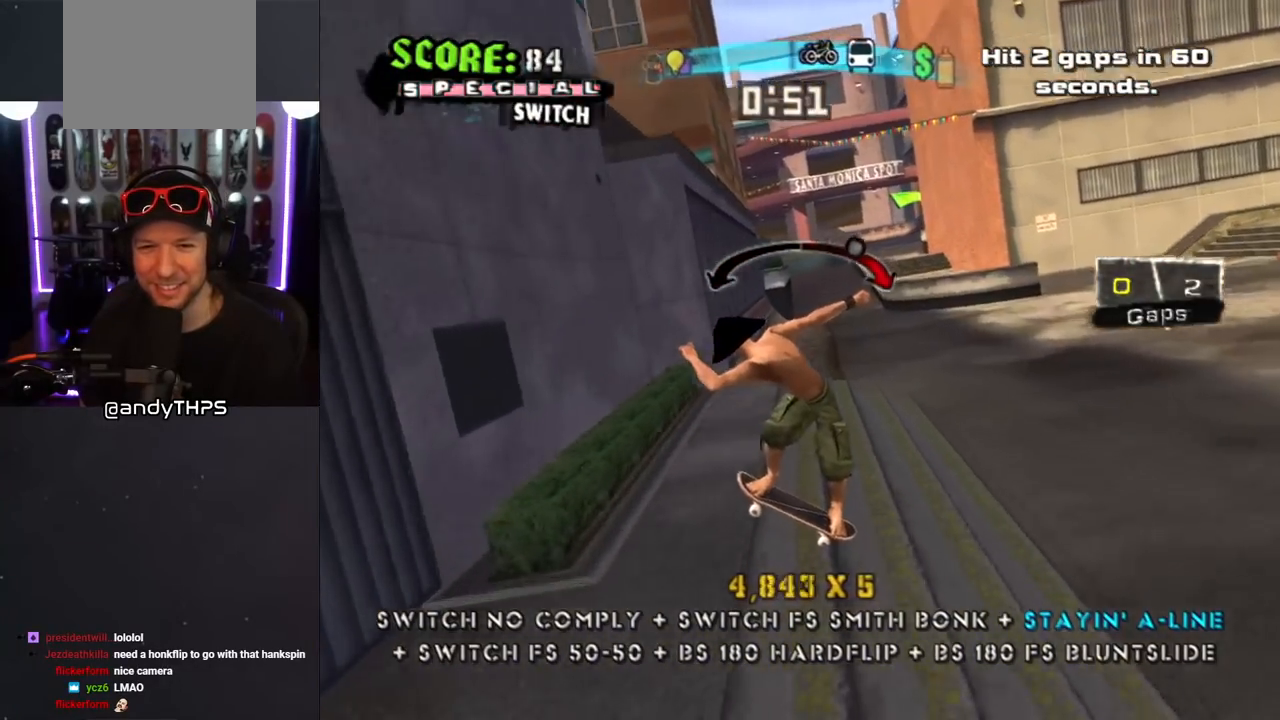
{"buttons": ["TRIANGLE", "L1"], "left_stick": "center", "right_stick": "center", "events": [[250, "L1", "down"], [267, "CROSS", "up"], [267, "TRIANGLE", "down"], [500, "DPAD_LEFT", "up"], [500, "DPAD_UP", "up"]]}
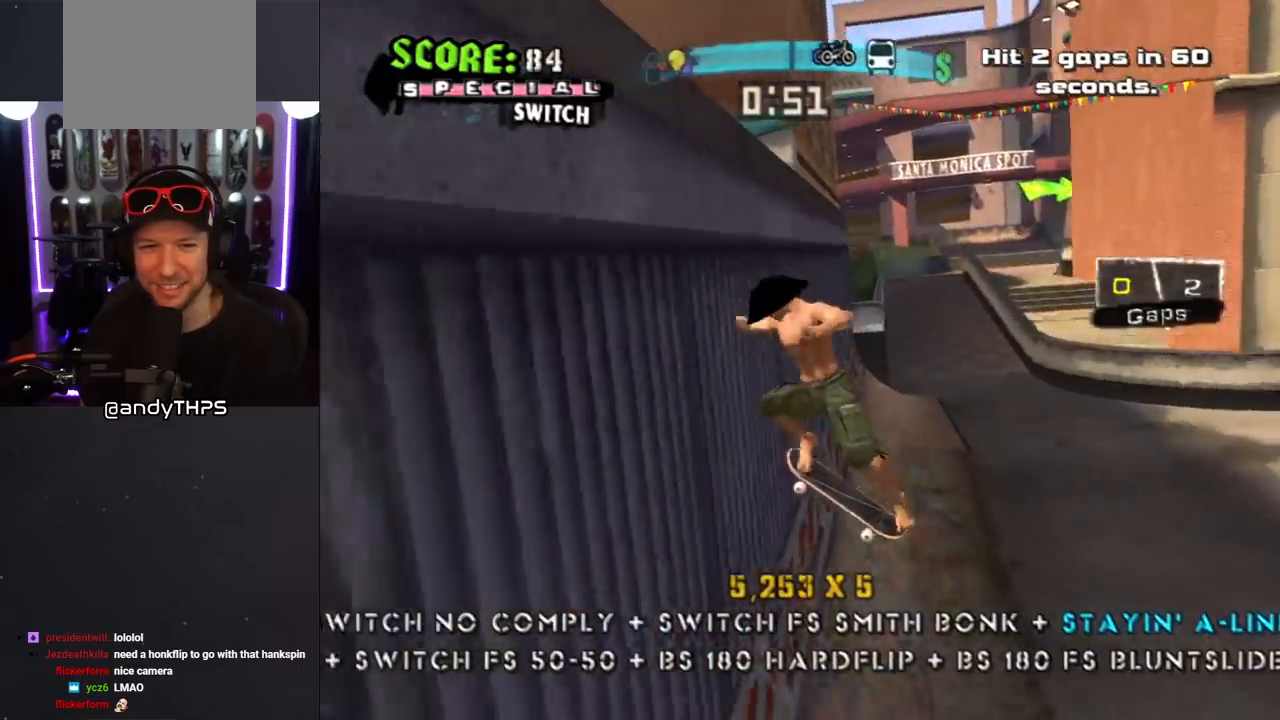
{"buttons": ["CROSS", "TRIANGLE", "DPAD_UP"], "left_stick": "center", "right_stick": "center", "events": [[17, "CROSS", "down"], [33, "L1", "up"], [50, "DPAD_DOWN", "down"], [100, "CROSS", "up"], [133, "DPAD_DOWN", "up"], [150, "DPAD_UP", "down"], [233, "CROSS", "down"], [300, "DPAD_UP", "up"], [367, "CROSS", "up"], [383, "DPAD_DOWN", "down"], [383, "DPAD_RIGHT", "down"], [450, "CROSS", "down"], [450, "DPAD_DOWN", "up"], [450, "DPAD_RIGHT", "up"], [450, "DPAD_UP", "down"]]}
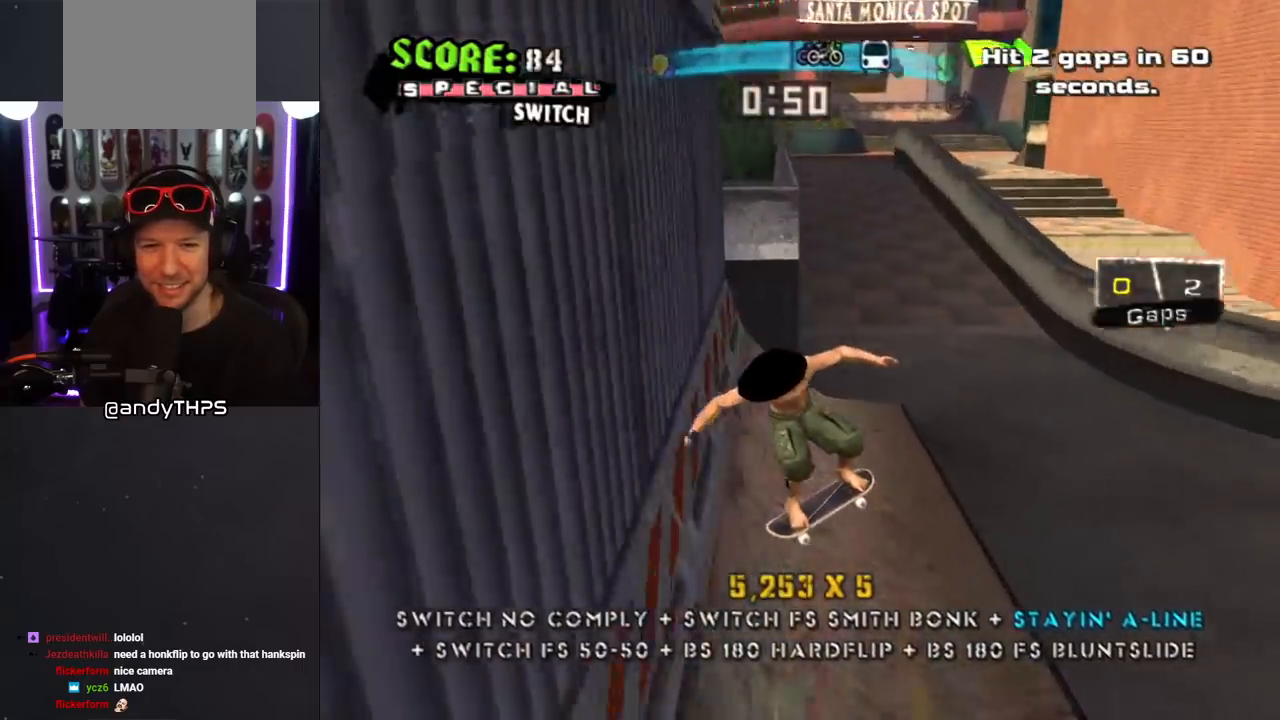
{"buttons": ["TRIANGLE"], "left_stick": "center", "right_stick": "center"}
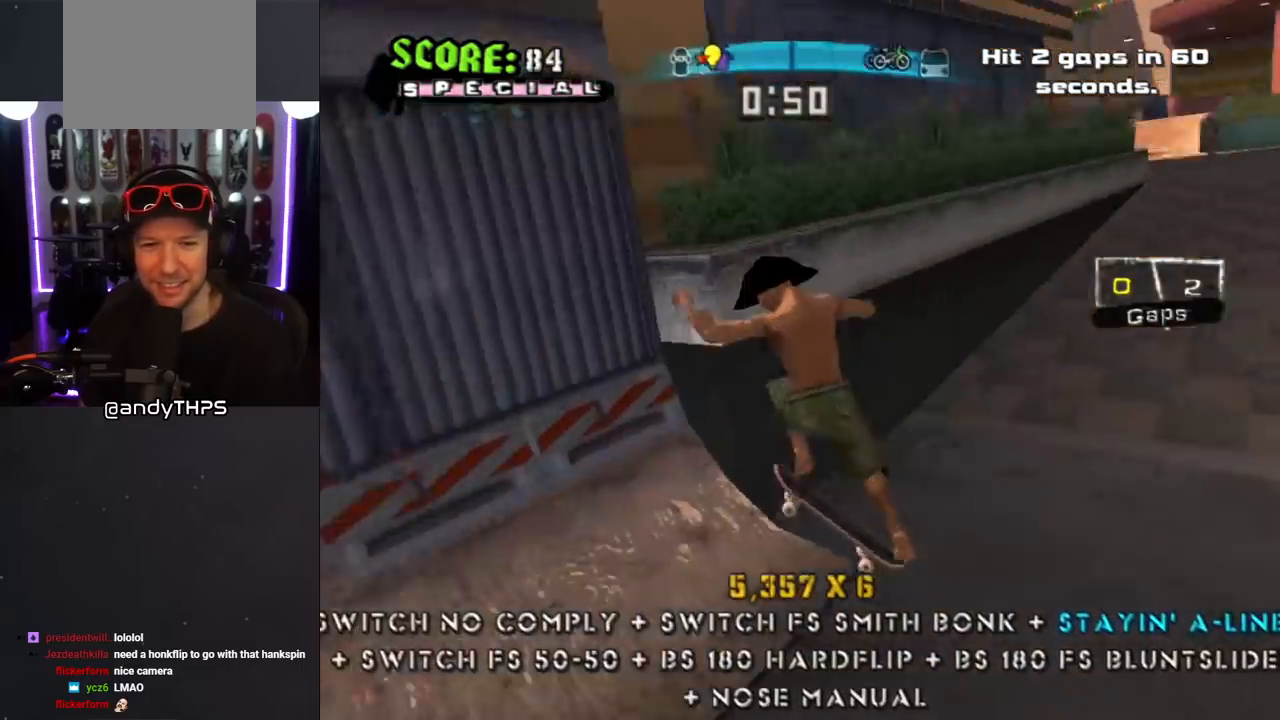
{"buttons": ["CROSS", "TRIANGLE", "DPAD_DOWN", "DPAD_LEFT"], "left_stick": "center", "right_stick": "center", "events": [[167, "CROSS", "down"], [233, "CROSS", "up"], [250, "R1", "down"], [350, "R1", "up"], [383, "CROSS", "down"], [467, "DPAD_DOWN", "down"], [467, "DPAD_LEFT", "down"]]}
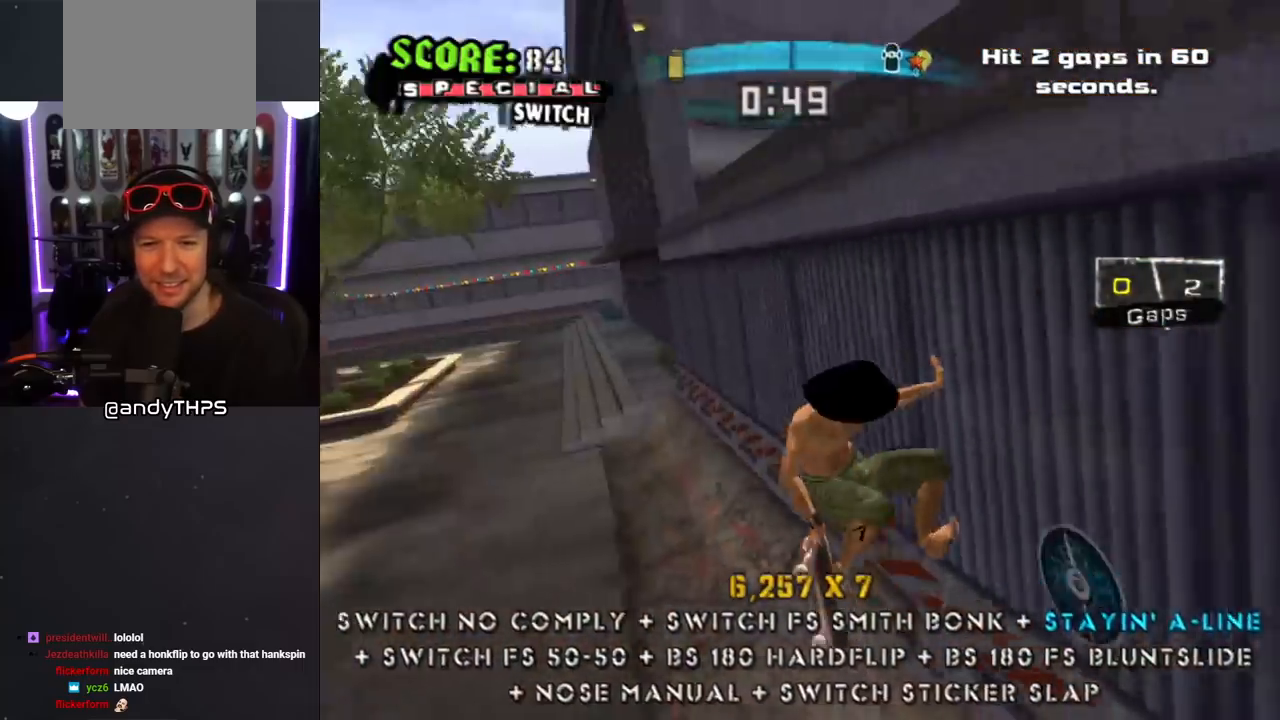
{"buttons": ["R1"], "left_stick": "center", "right_stick": "center", "events": [[83, "DPAD_DOWN", "up"], [133, "TRIANGLE", "up"], [167, "DPAD_LEFT", "up"], [200, "CROSS", "up"], [433, "R1", "down"]]}
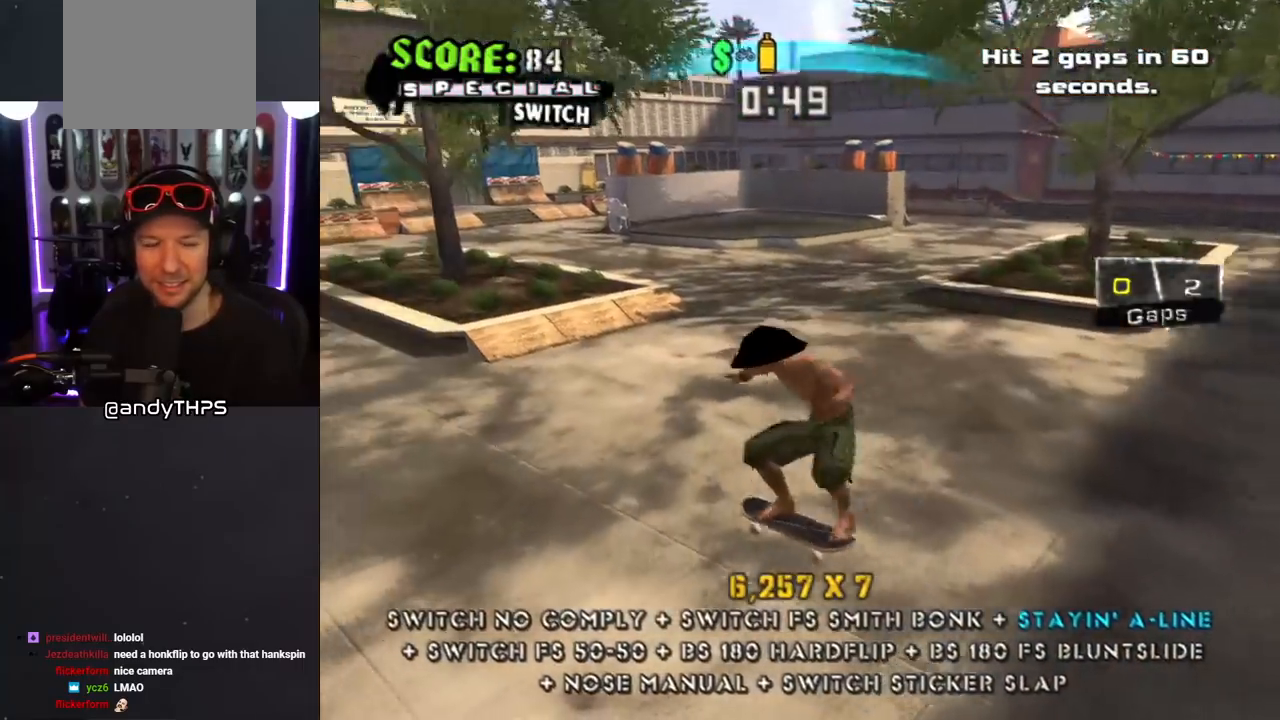
{"buttons": ["CROSS", "DPAD_DOWN", "DPAD_LEFT"], "left_stick": "center", "right_stick": "center", "events": [[50, "R1", "up"], [300, "DPAD_LEFT", "down"], [350, "DPAD_DOWN", "down"], [383, "CROSS", "down"]]}
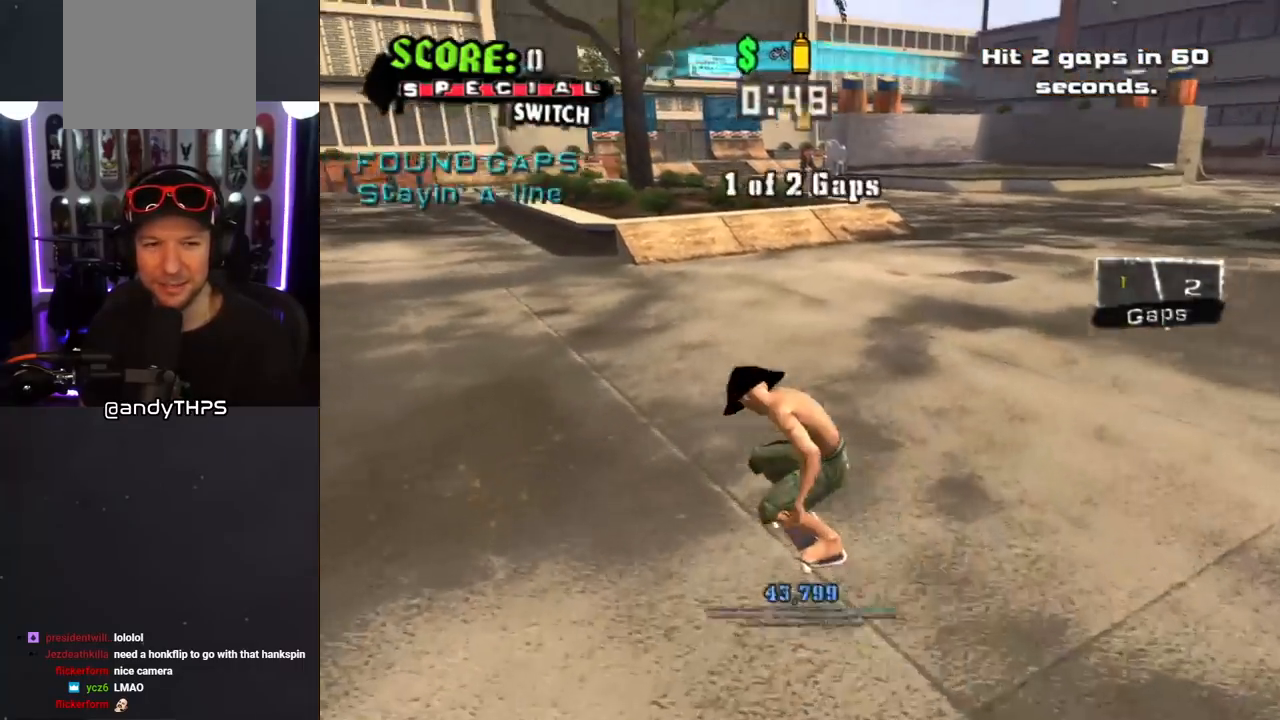
{"buttons": ["CROSS", "DPAD_DOWN", "DPAD_LEFT"], "left_stick": "center", "right_stick": "center", "events": [[33, "DPAD_DOWN", "up"], [50, "DPAD_LEFT", "up"], [200, "DPAD_RIGHT", "down"], [317, "DPAD_RIGHT", "up"], [383, "DPAD_LEFT", "down"], [483, "DPAD_DOWN", "down"]]}
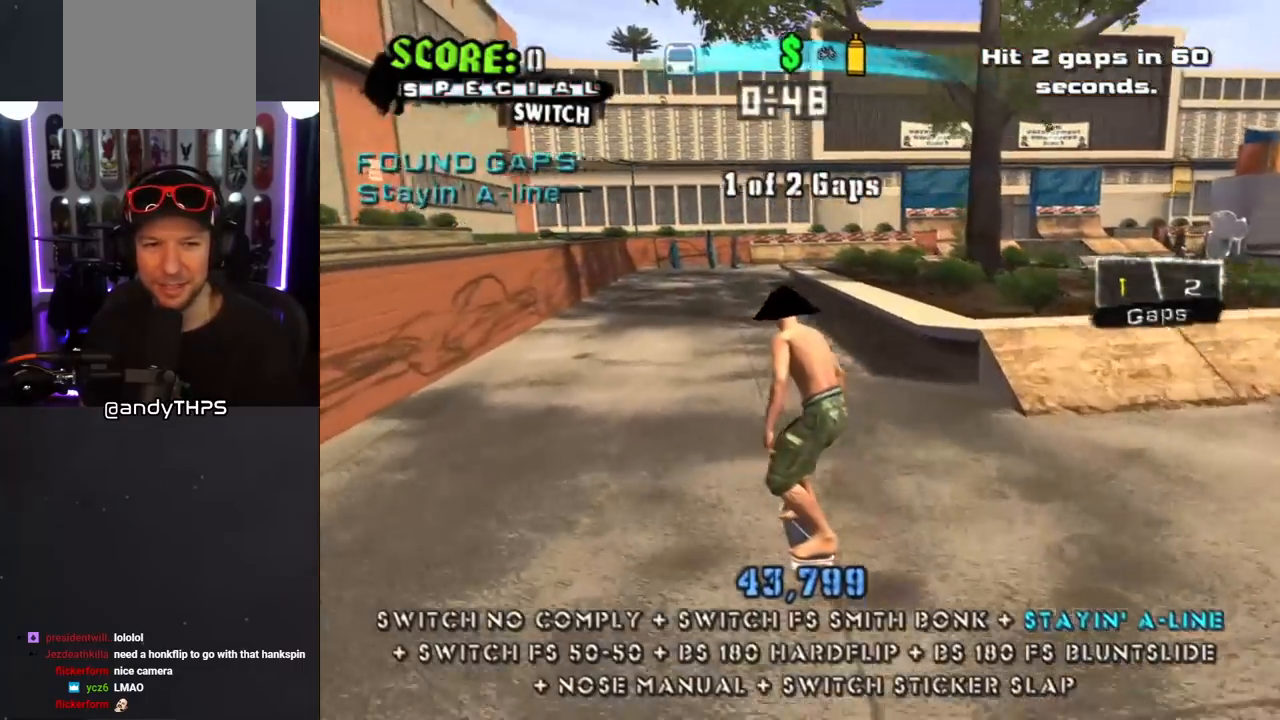
{"buttons": ["CROSS"], "left_stick": "center", "right_stick": "center", "events": [[83, "DPAD_DOWN", "up"], [117, "DPAD_LEFT", "up"], [183, "DPAD_RIGHT", "down"], [333, "DPAD_RIGHT", "up"], [383, "DPAD_UP", "down"], [483, "DPAD_UP", "up"]]}
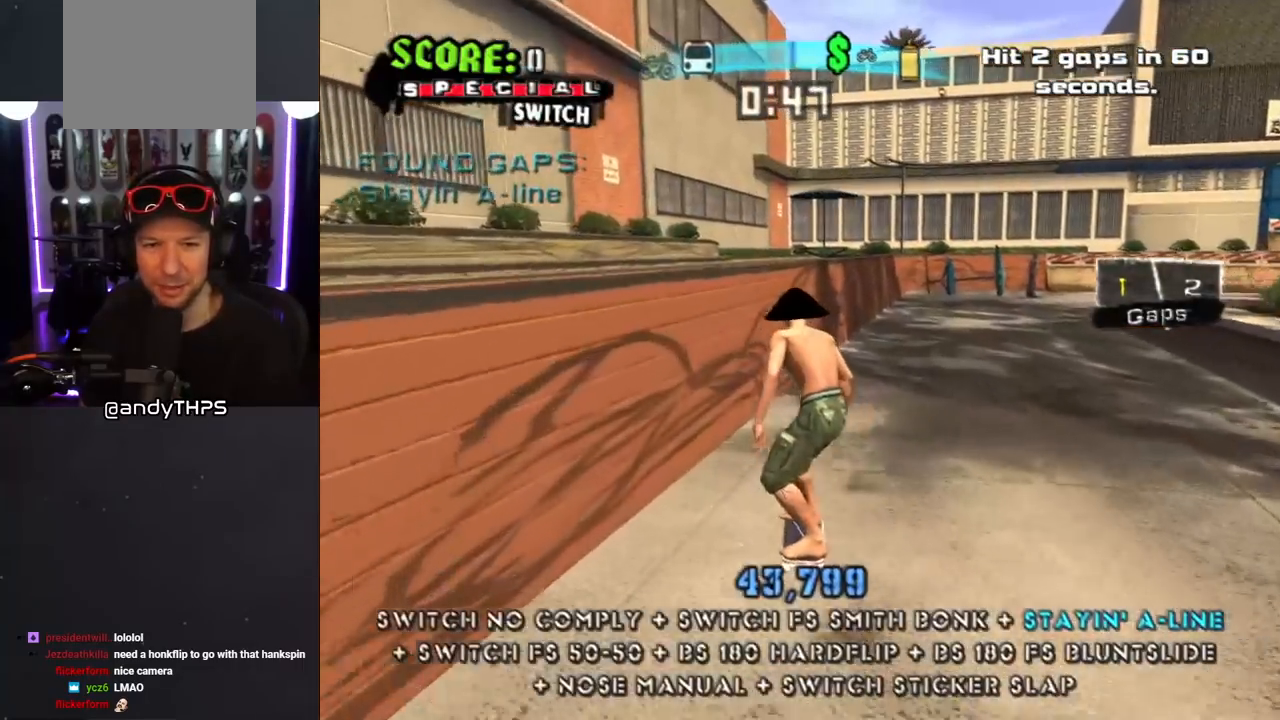
{"buttons": ["CROSS", "TRIANGLE", "DPAD_UP", "DPAD_LEFT"], "left_stick": "center", "right_stick": "center", "events": [[50, "DPAD_UP", "down"], [133, "CROSS", "up"], [133, "TRIANGLE", "down"], [350, "DPAD_UP", "up"], [383, "CROSS", "down"], [383, "TRIANGLE", "up"], [483, "DPAD_LEFT", "down"], [483, "DPAD_UP", "down"], [500, "TRIANGLE", "down"]]}
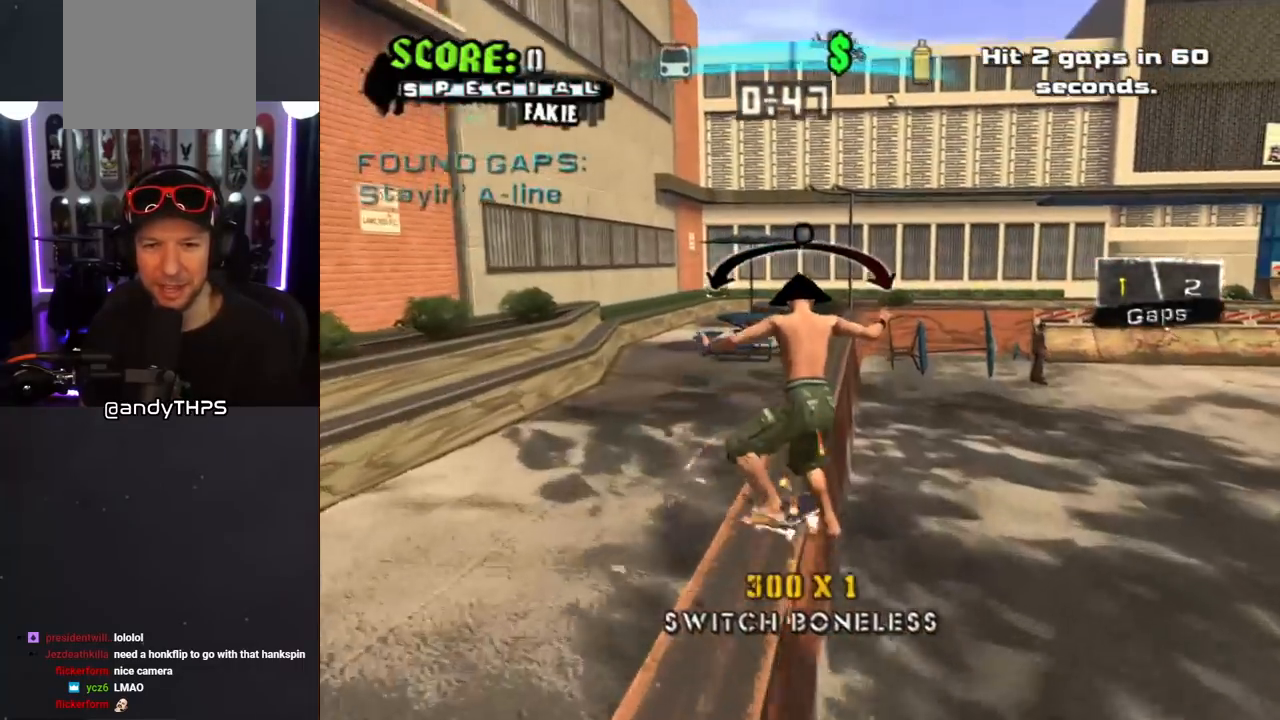
{"buttons": ["TRIANGLE", "L1", "DPAD_RIGHT"], "left_stick": "center", "right_stick": "center", "events": [[17, "CROSS", "up"], [17, "L1", "down"], [183, "DPAD_LEFT", "up"], [183, "L1", "up"], [200, "DPAD_UP", "up"], [267, "CROSS", "down"], [283, "DPAD_RIGHT", "down"], [283, "TRIANGLE", "up"], [300, "DPAD_UP", "down"], [300, "L1", "down"], [333, "TRIANGLE", "down"], [367, "CROSS", "up"], [483, "DPAD_UP", "up"]]}
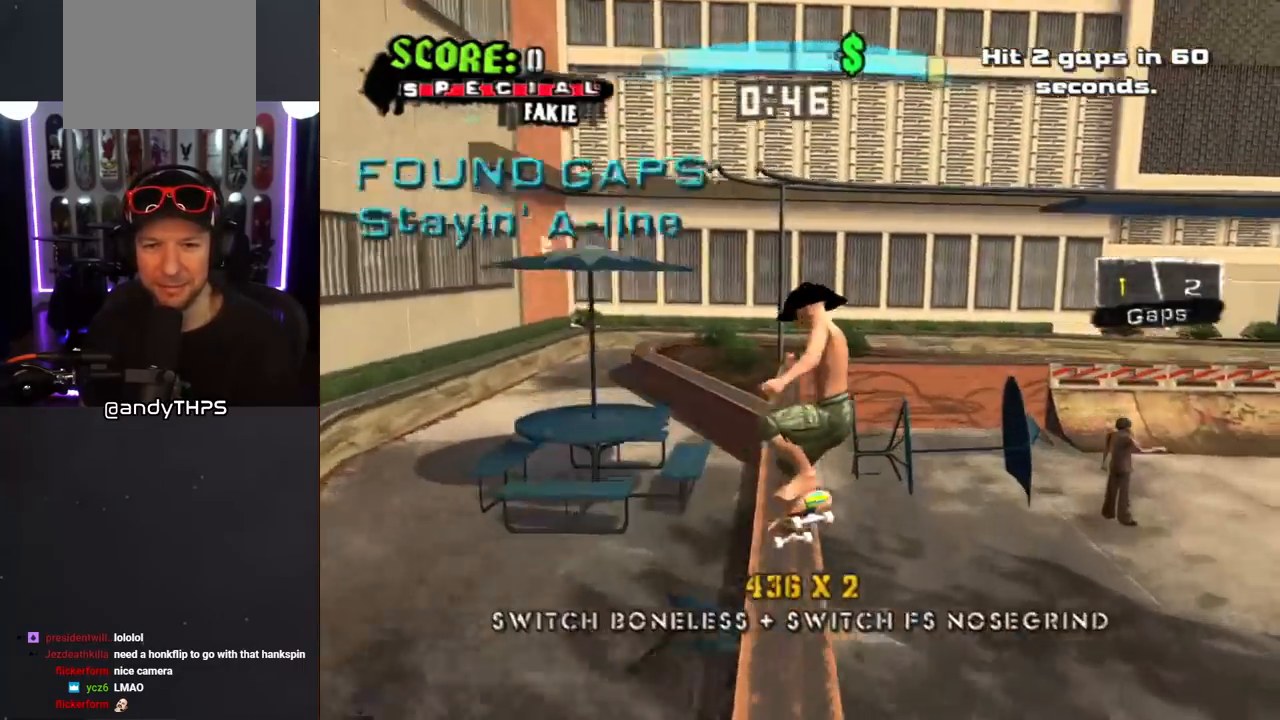
{"buttons": ["CROSS"], "left_stick": "center", "right_stick": "center", "events": [[17, "DPAD_RIGHT", "up"], [33, "L1", "up"], [133, "CROSS", "down"], [133, "TRIANGLE", "up"], [200, "DPAD_LEFT", "down"], [300, "DPAD_LEFT", "up"]]}
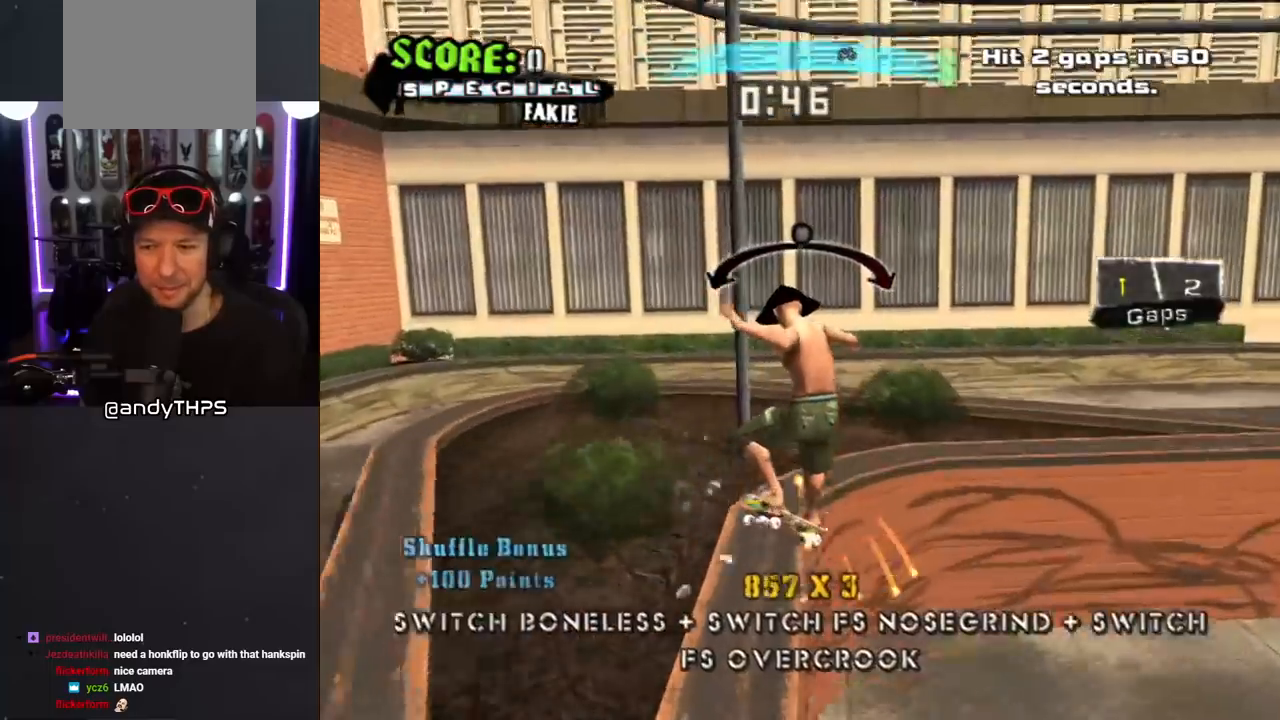
{"buttons": ["CROSS"], "left_stick": "center", "right_stick": "center", "events": [[33, "DPAD_RIGHT", "down"], [150, "DPAD_RIGHT", "up"]]}
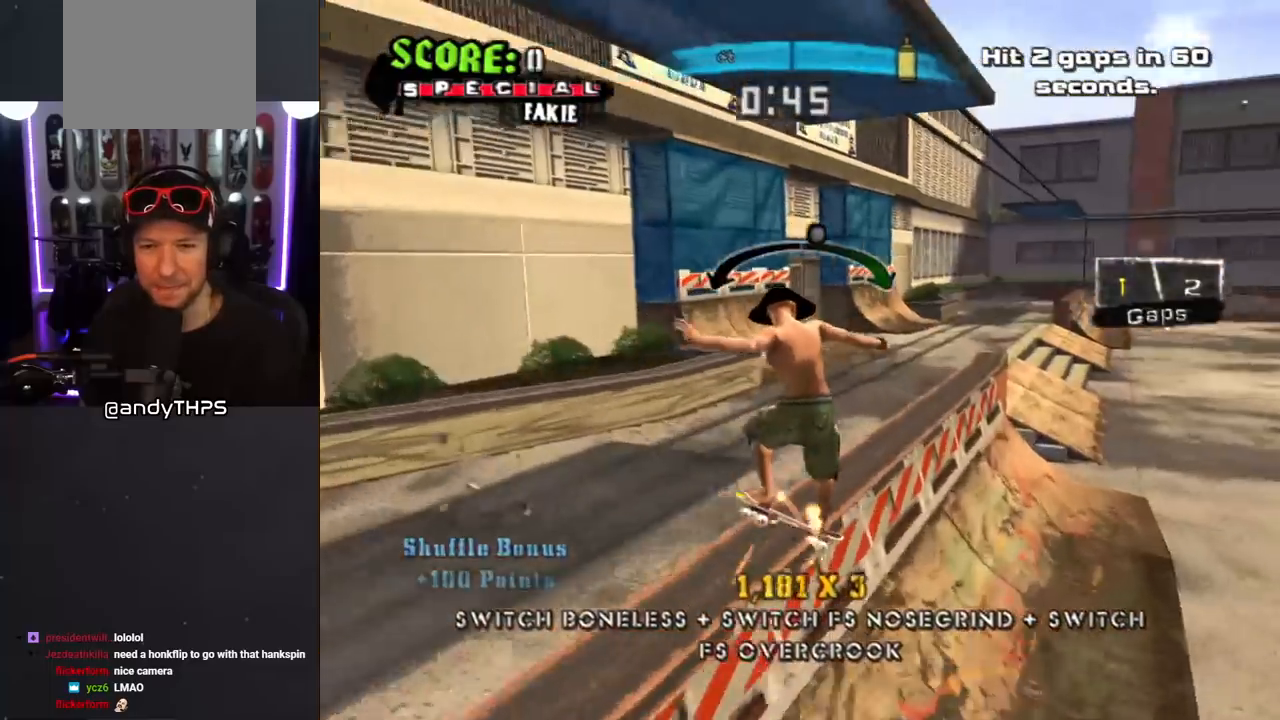
{"buttons": [], "left_stick": "center", "right_stick": "center", "events": [[33, "DPAD_LEFT", "down"], [150, "DPAD_LEFT", "up"], [400, "CROSS", "up"]]}
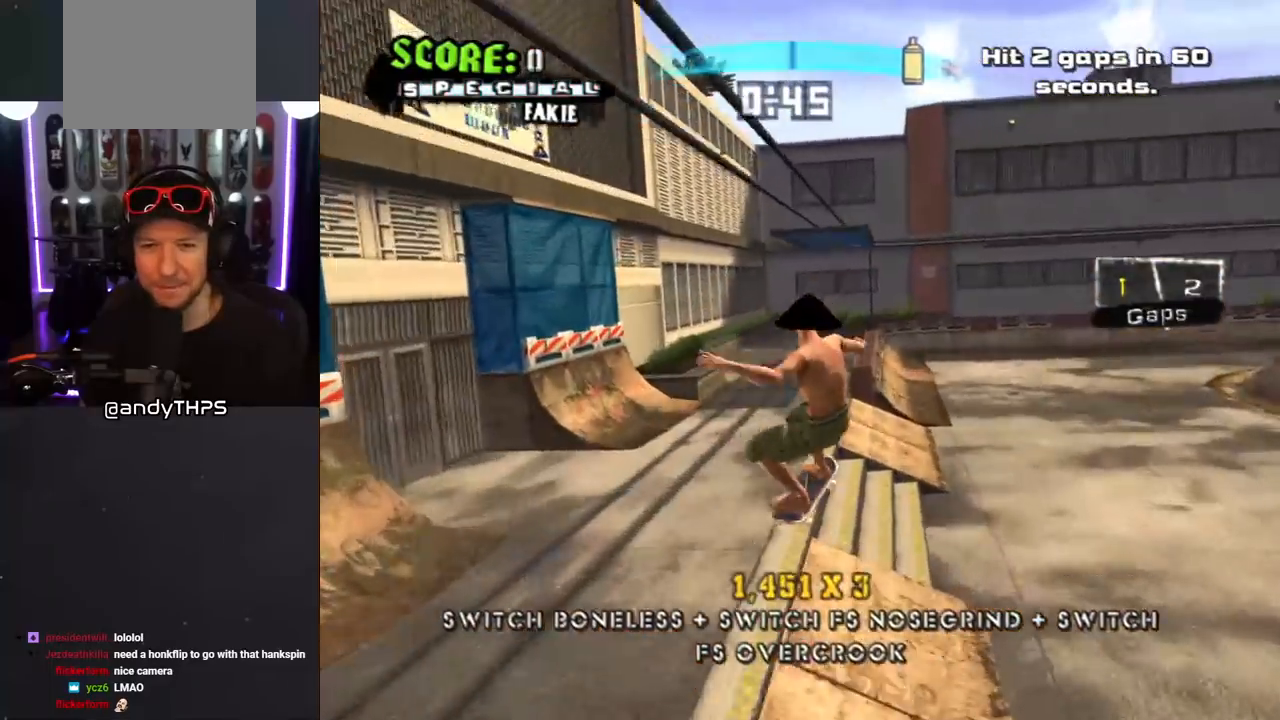
{"buttons": [], "left_stick": "center", "right_stick": "center", "events": []}
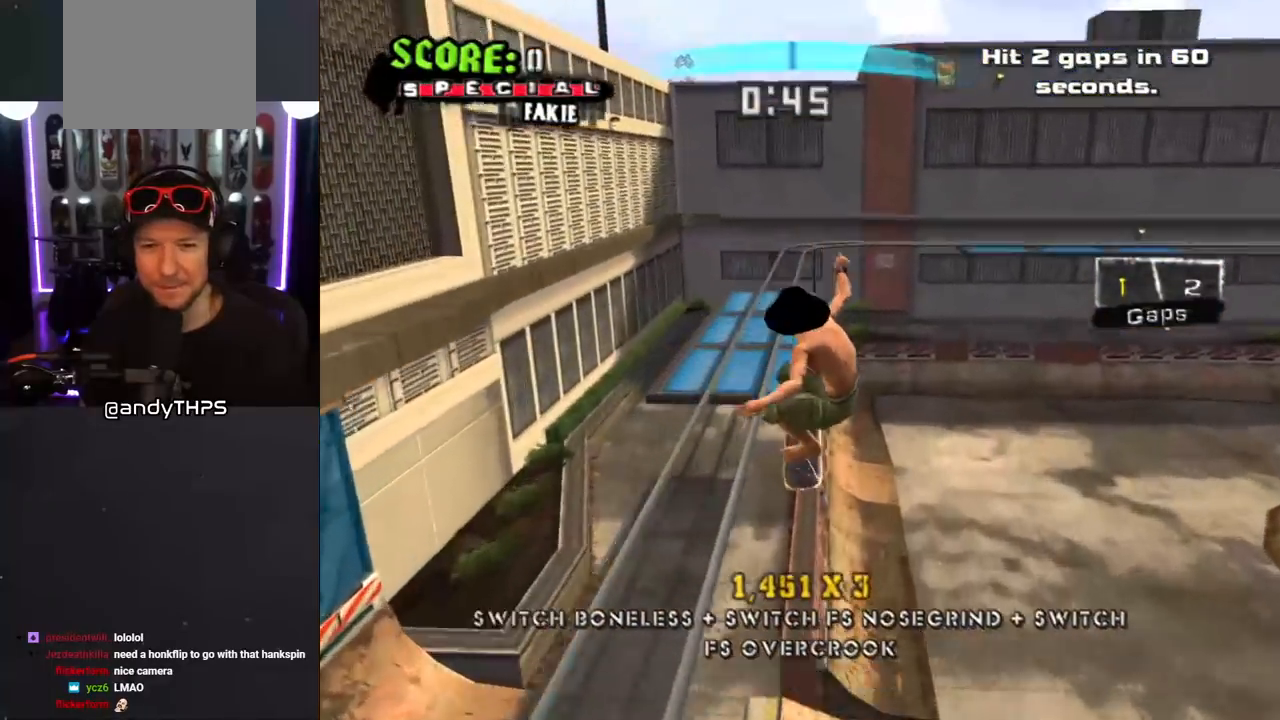
{"buttons": [], "left_stick": "center", "right_stick": "center", "events": []}
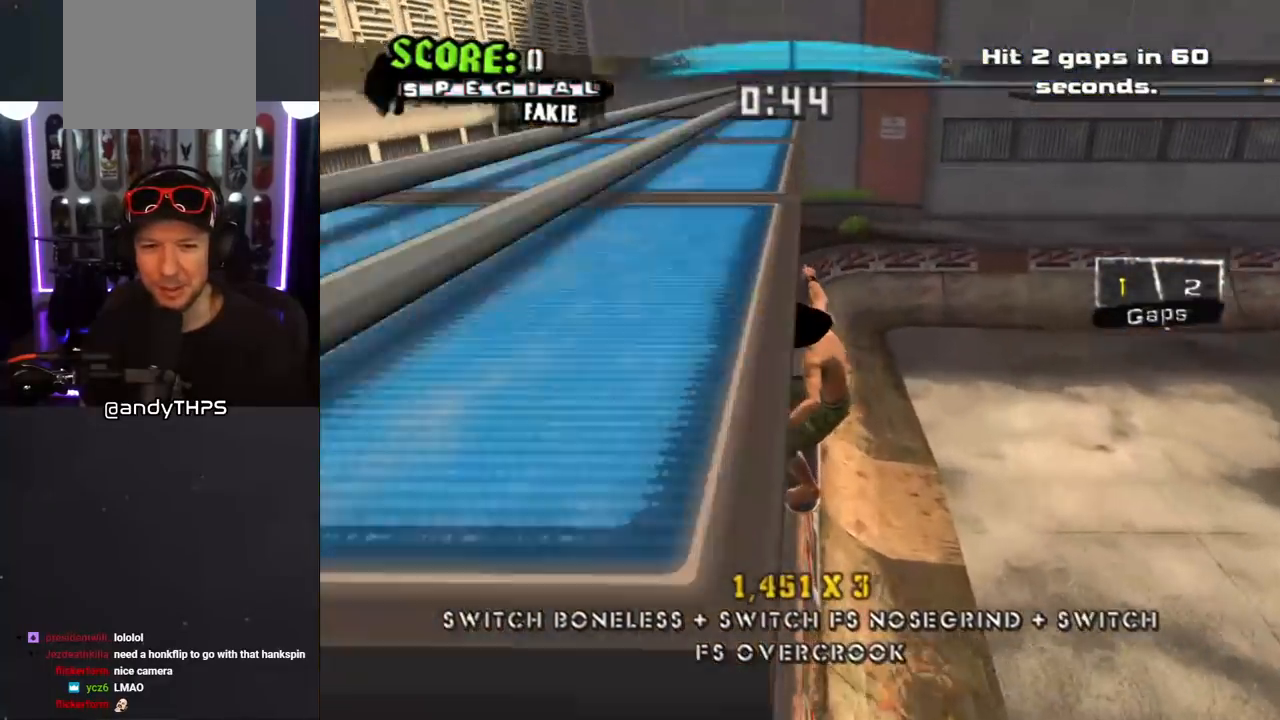
{"buttons": [], "left_stick": "center", "right_stick": "center", "events": [[17, "TRIANGLE", "down"], [400, "DPAD_LEFT", "down"], [400, "TRIANGLE", "up"], [450, "DPAD_LEFT", "up"]]}
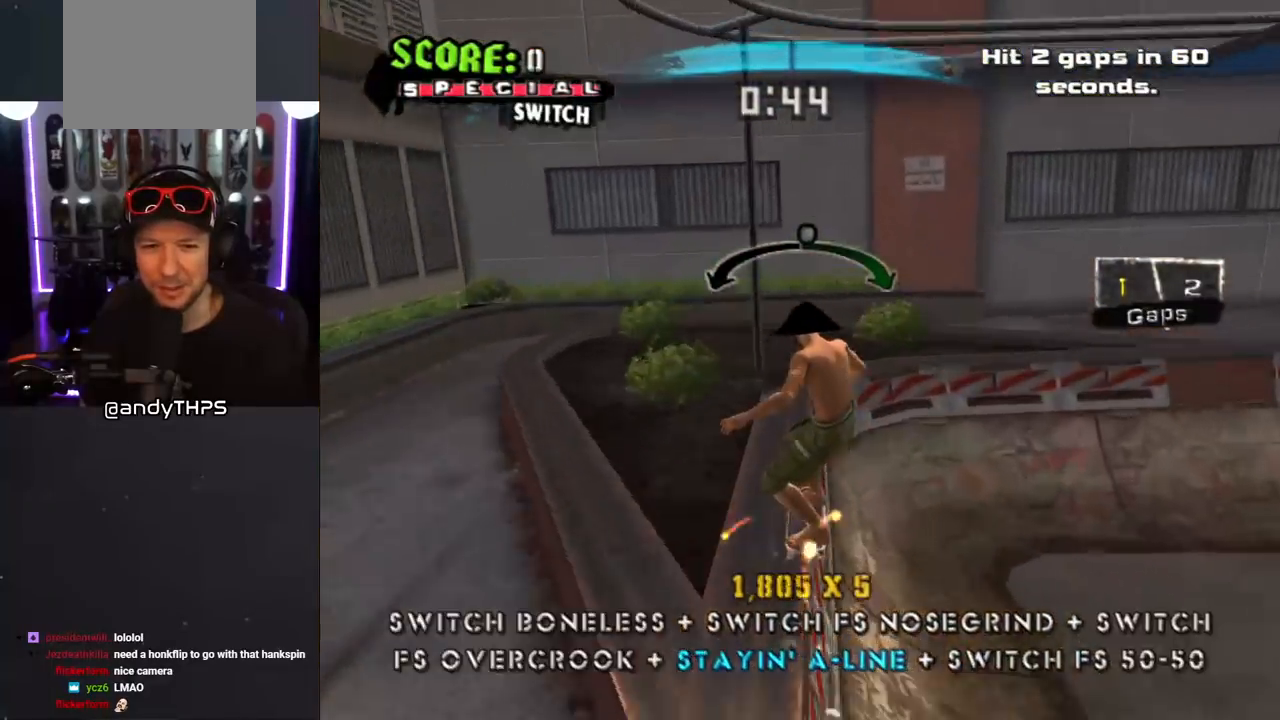
{"buttons": [], "left_stick": "center", "right_stick": "center", "events": [[67, "CROSS", "down"], [183, "DPAD_RIGHT", "down"], [350, "DPAD_RIGHT", "up"], [383, "CROSS", "up"]]}
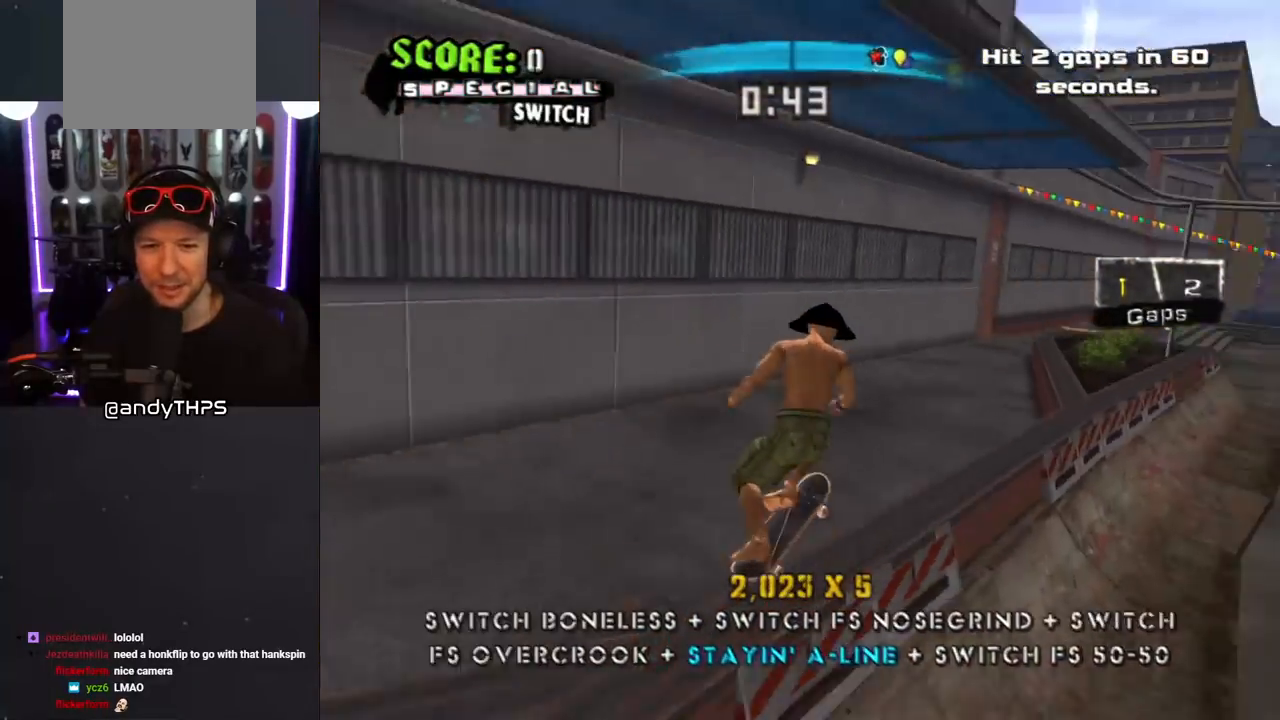
{"buttons": ["TRIANGLE"], "left_stick": "center", "right_stick": "center", "events": [[317, "TRIANGLE", "down"]]}
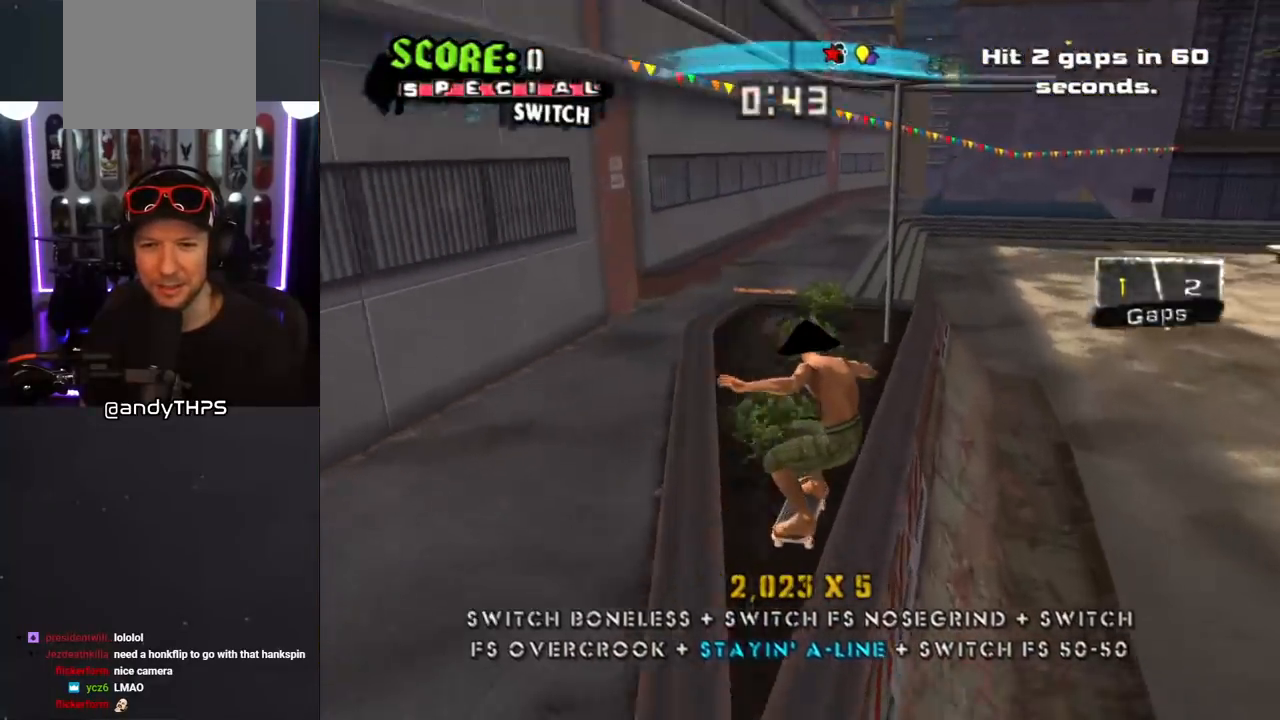
{"buttons": ["L1"], "left_stick": "center", "right_stick": "center", "events": [[67, "DPAD_LEFT", "down"], [83, "CROSS", "down"], [83, "TRIANGLE", "up"], [117, "L1", "down"], [150, "CROSS", "up"], [350, "DPAD_LEFT", "up"]]}
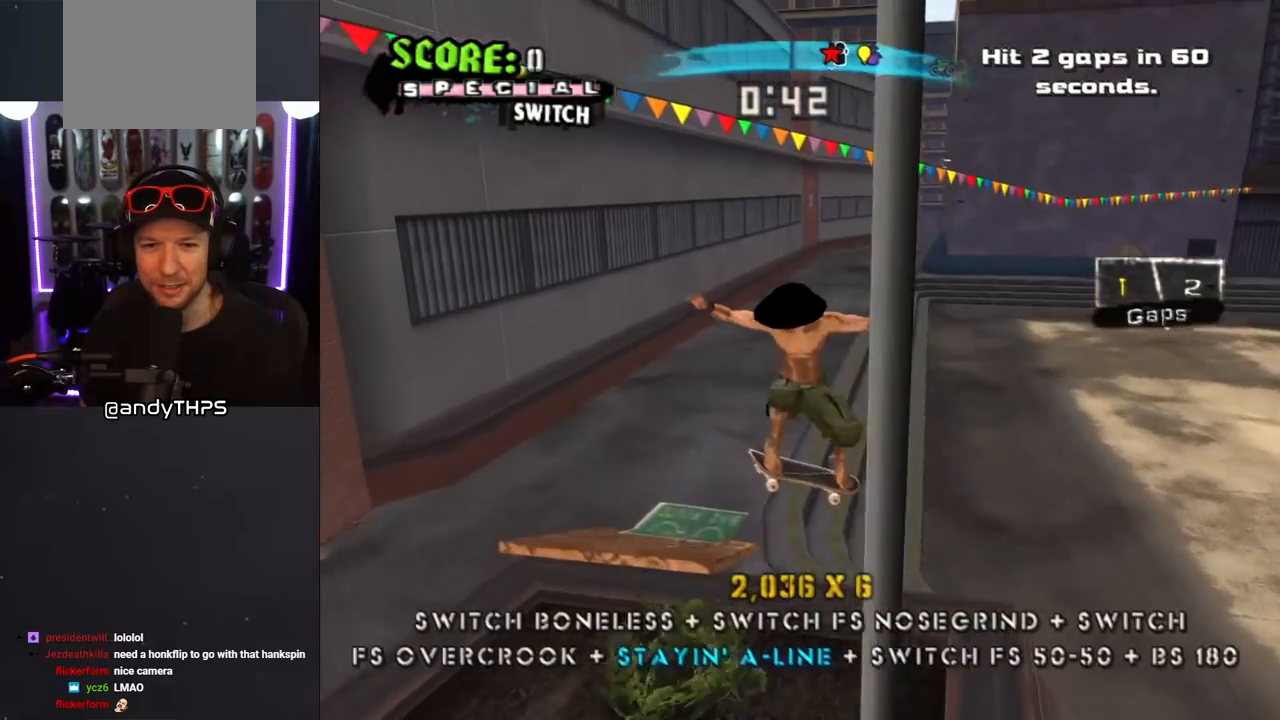
{"buttons": ["CROSS", "DPAD_RIGHT"], "left_stick": "center", "right_stick": "center", "events": [[133, "L1", "up"], [450, "DPAD_RIGHT", "down"], [467, "CROSS", "down"]]}
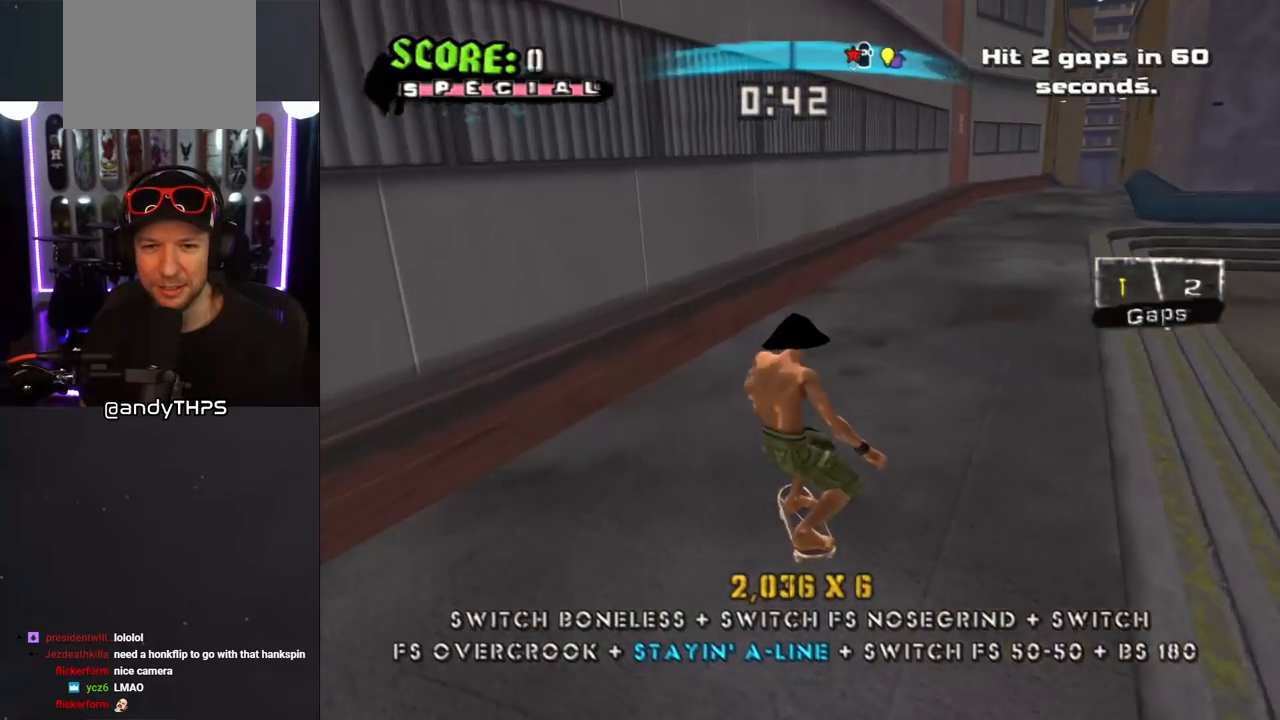
{"buttons": ["CROSS", "DPAD_RIGHT"], "left_stick": "center", "right_stick": "center", "events": [[317, "DPAD_RIGHT", "up"], [433, "DPAD_RIGHT", "down"]]}
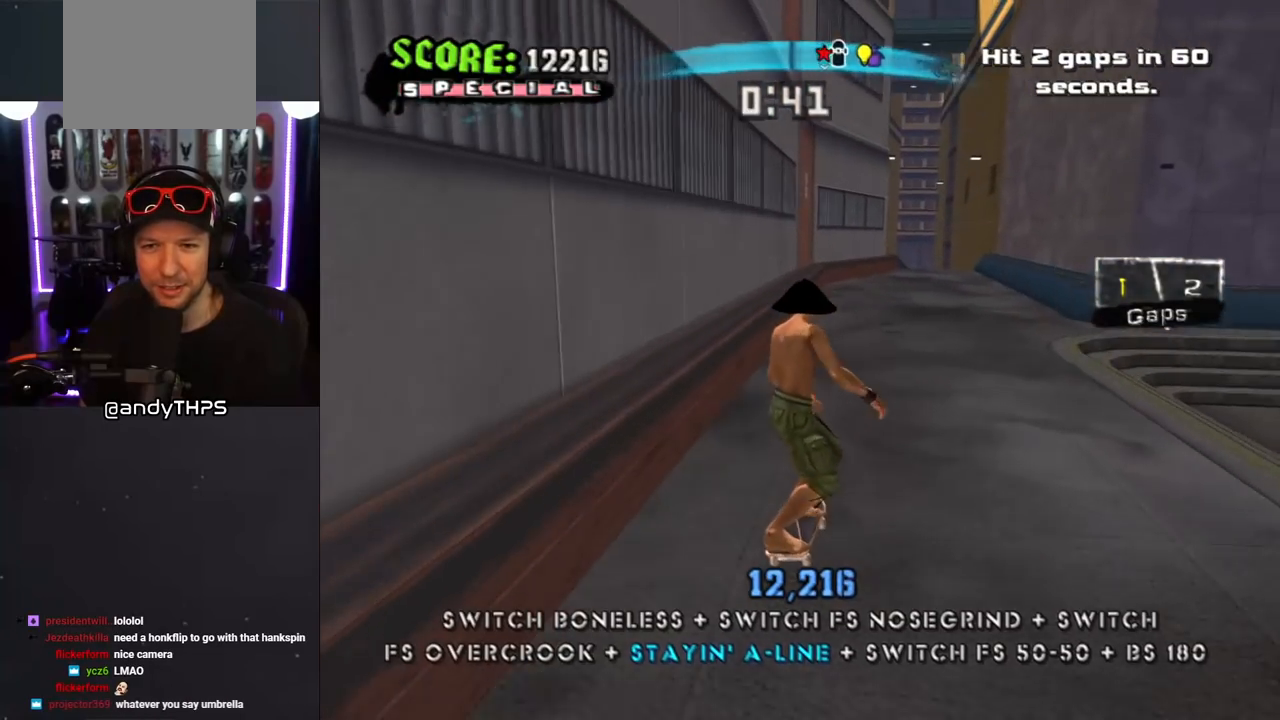
{"buttons": ["CROSS", "DPAD_UP"], "left_stick": "center", "right_stick": "center", "events": [[50, "DPAD_RIGHT", "up"], [500, "DPAD_UP", "down"]]}
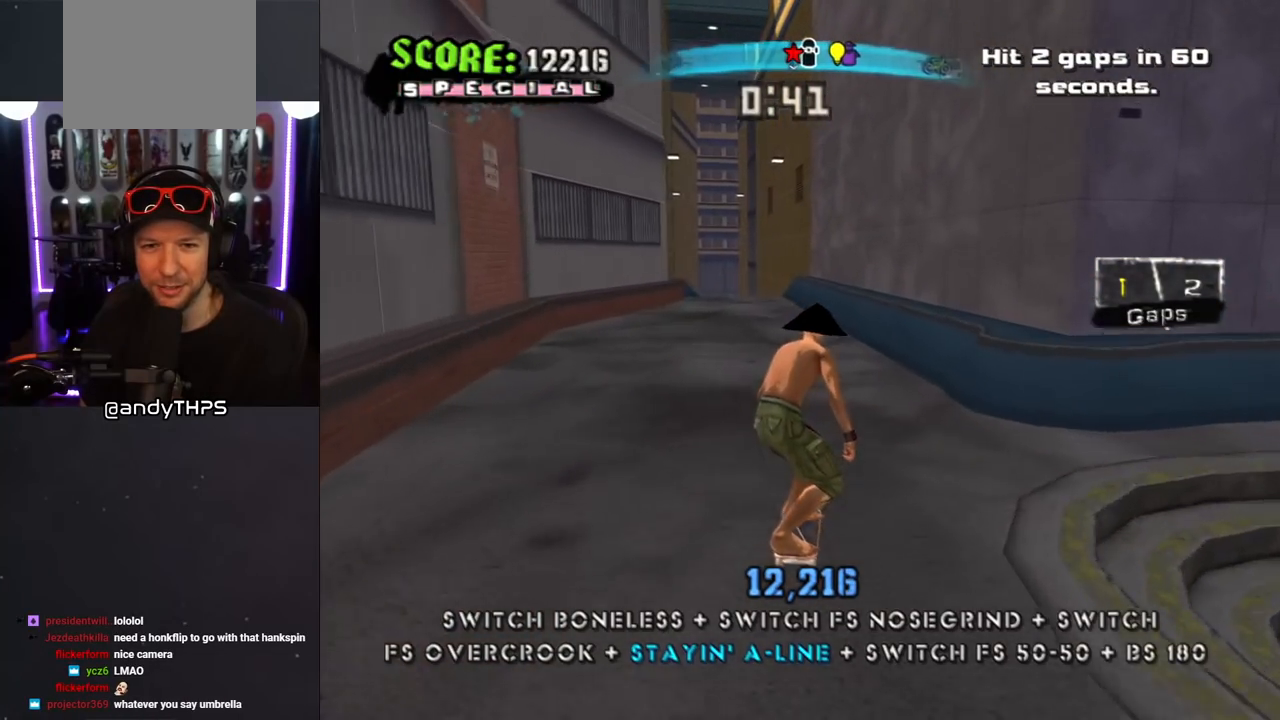
{"buttons": ["TRIANGLE"], "left_stick": "center", "right_stick": "center", "events": [[100, "DPAD_UP", "up"], [183, "DPAD_UP", "down"], [250, "DPAD_UP", "up"], [317, "DPAD_UP", "down"], [333, "DPAD_LEFT", "down"], [450, "CROSS", "up"], [450, "TRIANGLE", "down"], [467, "DPAD_LEFT", "up"], [483, "DPAD_UP", "up"]]}